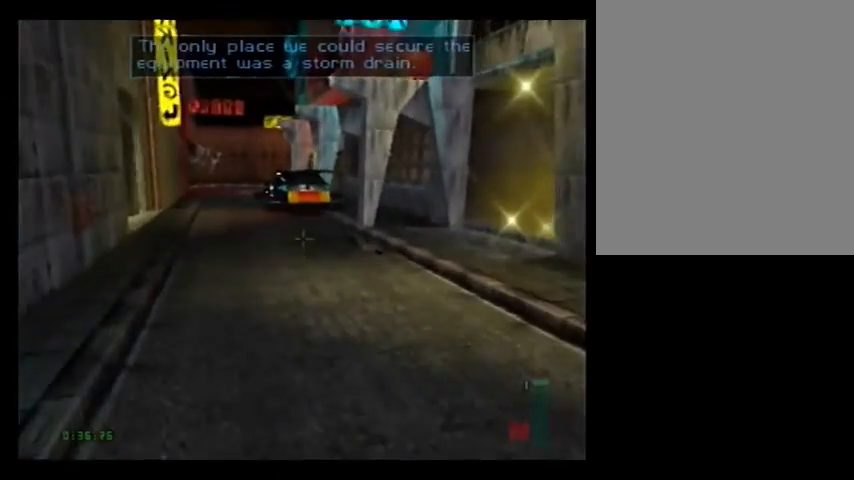
Gameplay with a controller (Nintendo layout); each line is a JSON object with the inputs held at the frame after it. "events" lists button and stick changes between this image and that frame as [ms after this image, input, new state], when the widget could be followed in between. Not read: L3 R3 Z.
{"buttons": ["C_UP"], "left_stick": "center", "events": [[320, "left_stick", "center"]]}
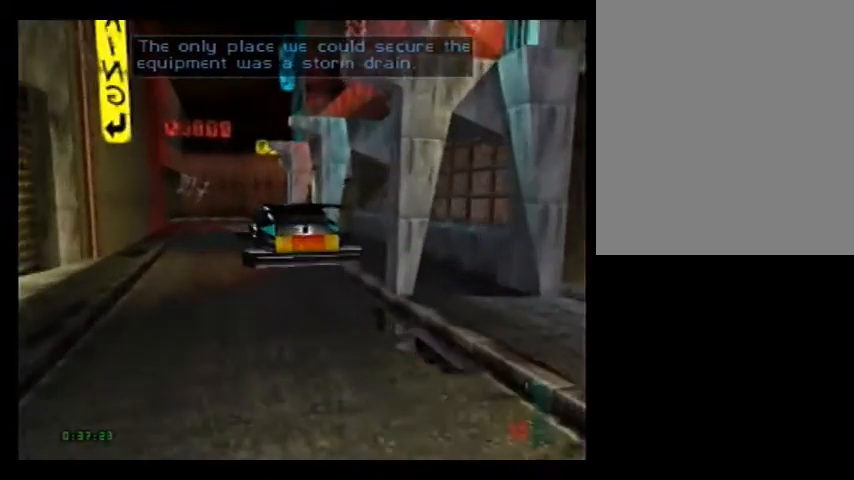
{"buttons": [], "left_stick": "center", "events": [[240, "C_UP", "up"], [240, "START", "down"], [360, "START", "up"]]}
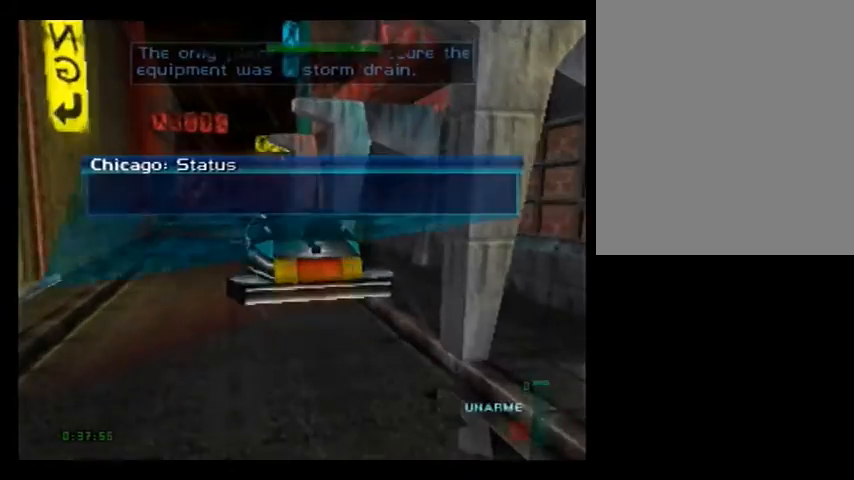
{"buttons": [], "left_stick": "center", "events": [[80, "left_stick", "right"], [320, "left_stick", "center"]]}
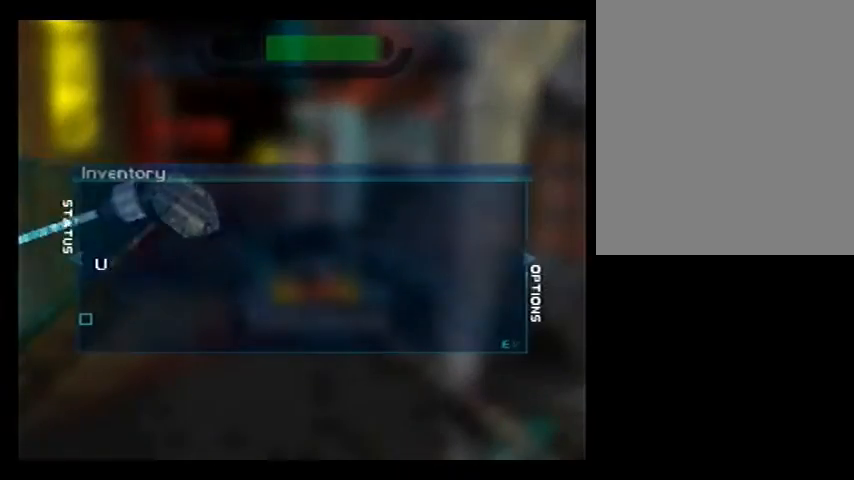
{"buttons": [], "left_stick": "center", "events": []}
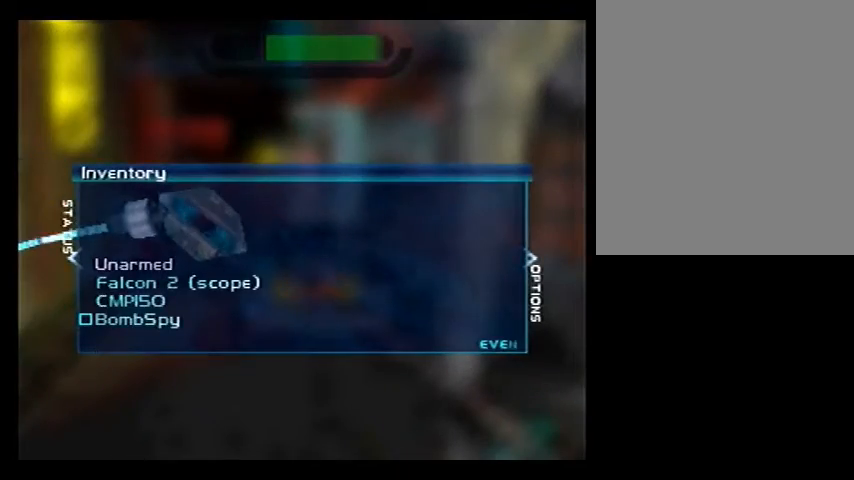
{"buttons": [], "left_stick": "center", "events": []}
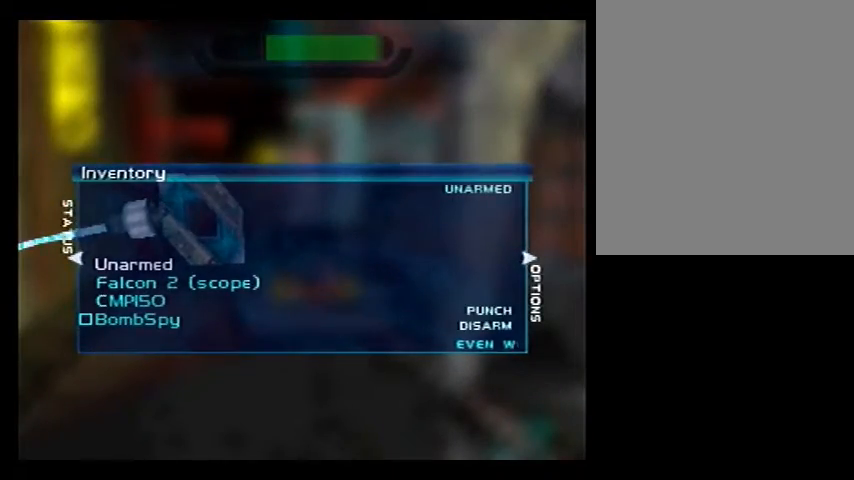
{"buttons": [], "left_stick": "center", "events": [[240, "START", "down"], [400, "START", "up"]]}
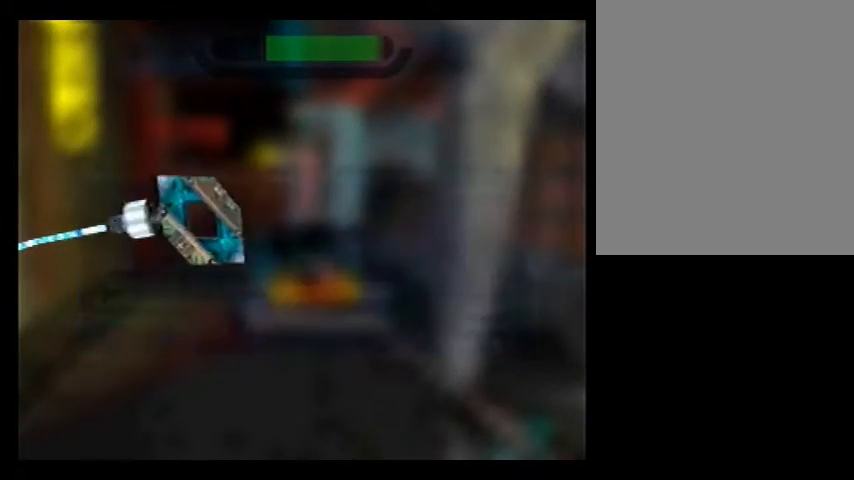
{"buttons": ["C_RIGHT", "C_UP"], "left_stick": "right", "events": [[160, "left_stick", "down-right"], [240, "C_RIGHT", "down"], [240, "C_UP", "down"], [440, "left_stick", "right"]]}
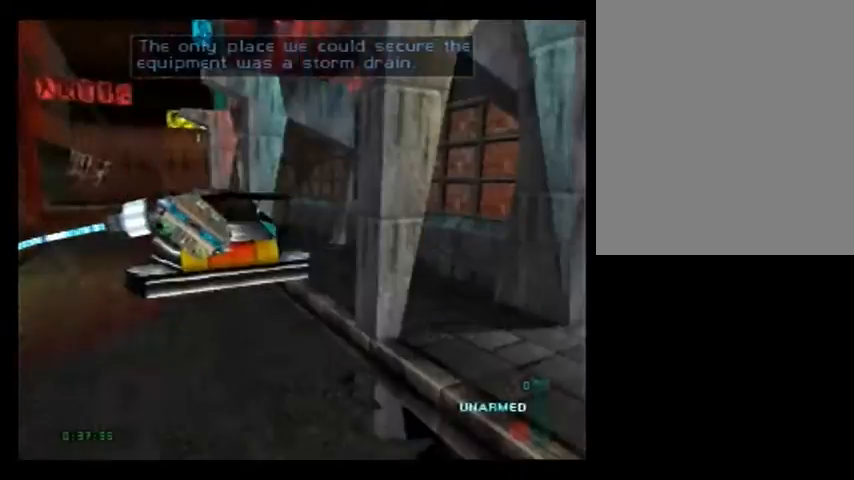
{"buttons": ["C_RIGHT", "C_UP"], "left_stick": "center", "events": [[360, "left_stick", "center"]]}
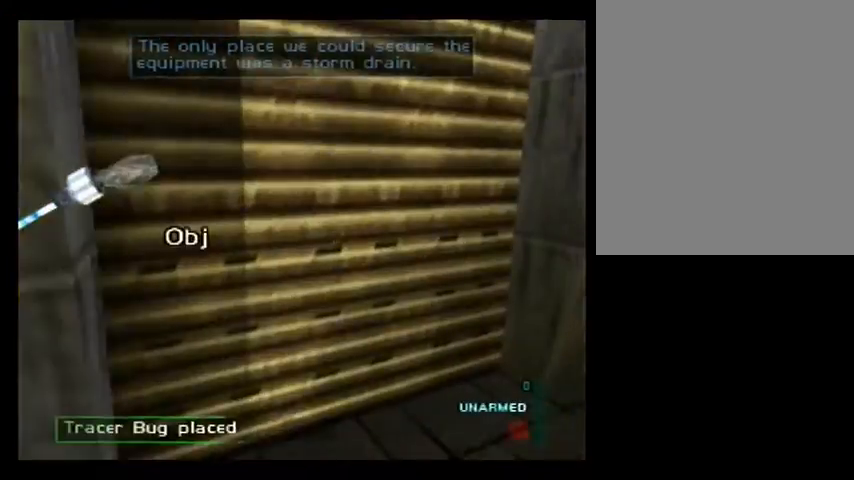
{"buttons": ["C_UP"], "left_stick": "center", "events": [[320, "left_stick", "right"], [480, "left_stick", "center"], [520, "C_RIGHT", "up"]]}
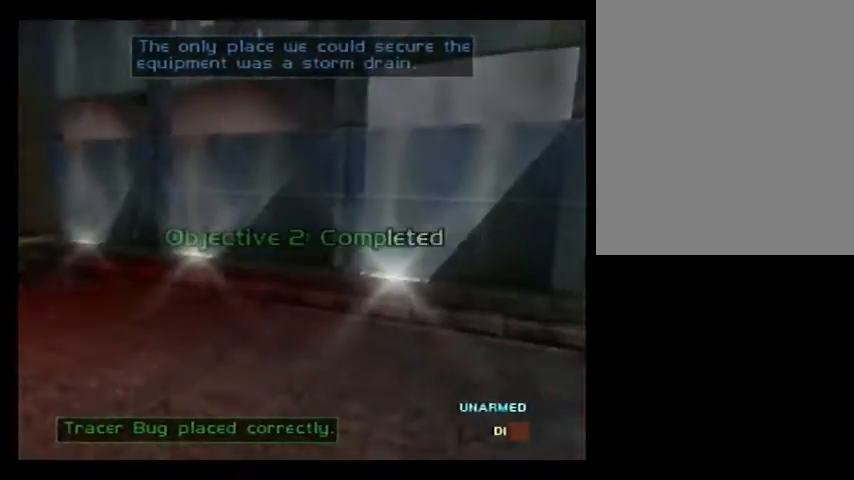
{"buttons": ["C_UP"], "left_stick": "left", "events": [[40, "left_stick", "left"]]}
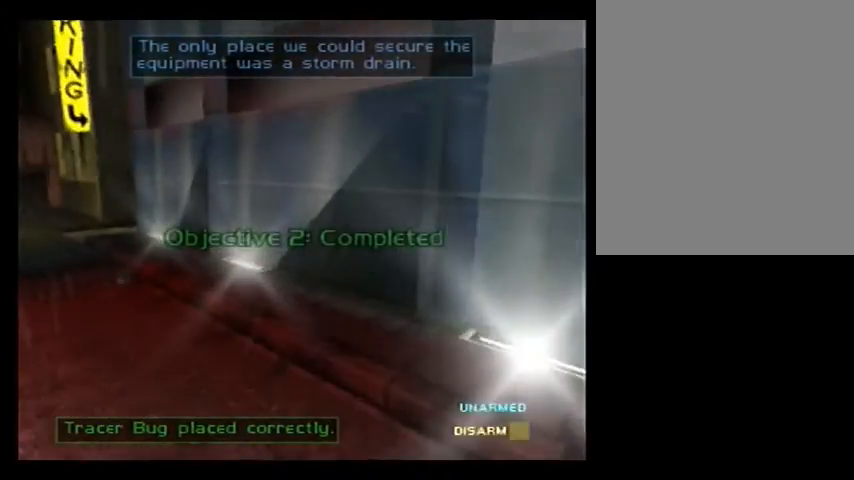
{"buttons": ["C_UP"], "left_stick": "down-left", "events": [[280, "left_stick", "down-left"]]}
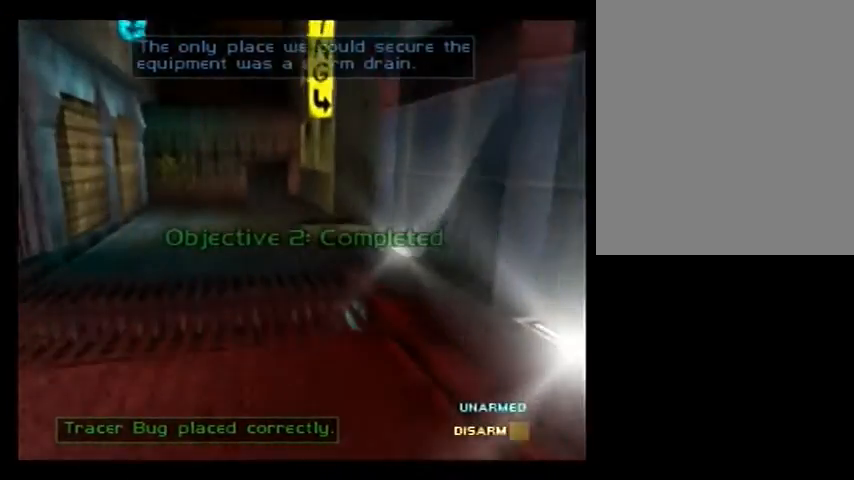
{"buttons": ["C_UP"], "left_stick": "down-right", "events": [[40, "left_stick", "down-right"]]}
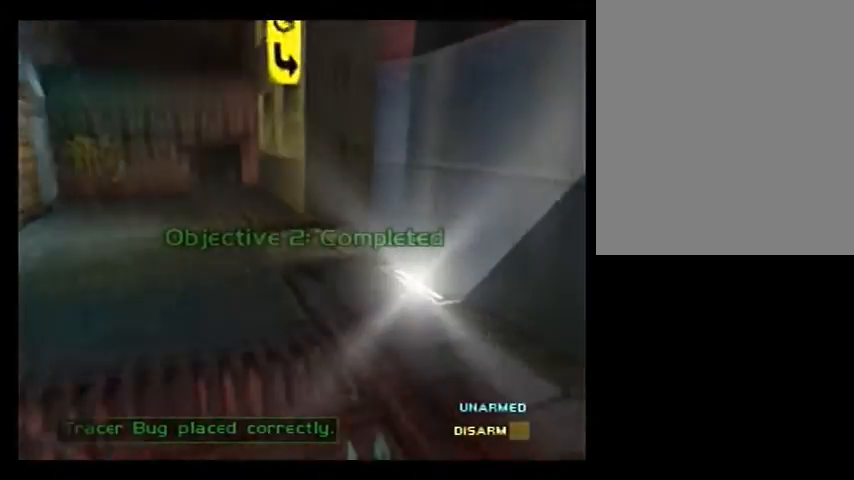
{"buttons": [], "left_stick": "center", "events": [[160, "left_stick", "down-left"], [200, "C_UP", "up"], [240, "START", "down"], [280, "left_stick", "center"], [400, "START", "up"]]}
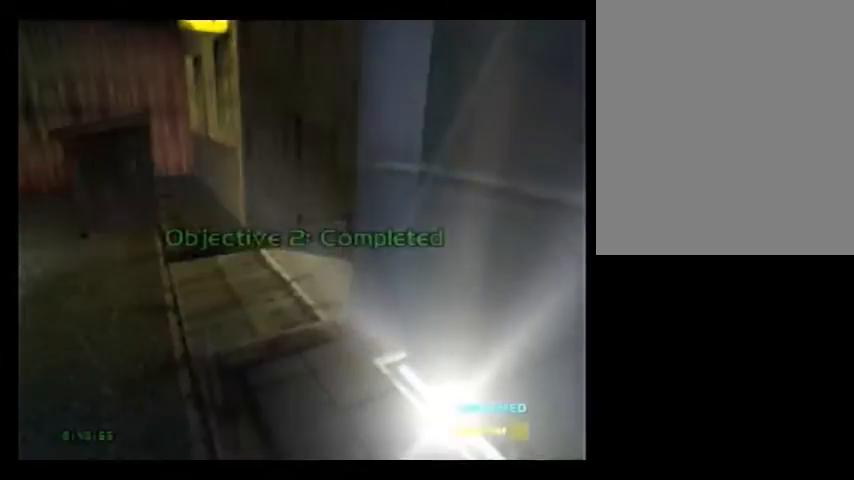
{"buttons": [], "left_stick": "down", "events": [[240, "left_stick", "down"], [360, "left_stick", "center"], [440, "left_stick", "down"]]}
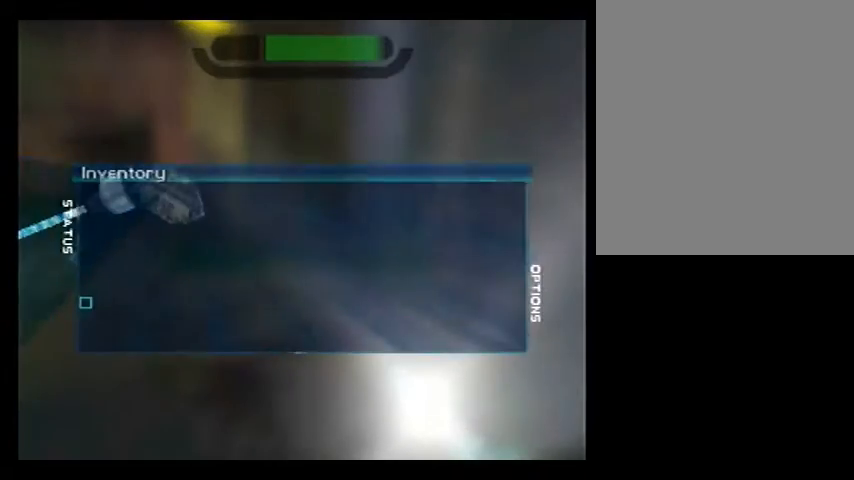
{"buttons": [], "left_stick": "center", "events": [[80, "left_stick", "center"]]}
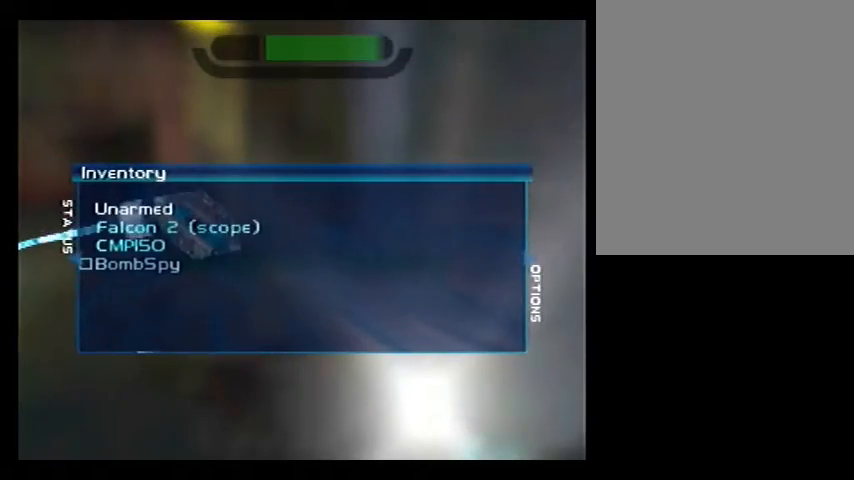
{"buttons": ["START"], "left_stick": "center", "events": [[400, "START", "down"]]}
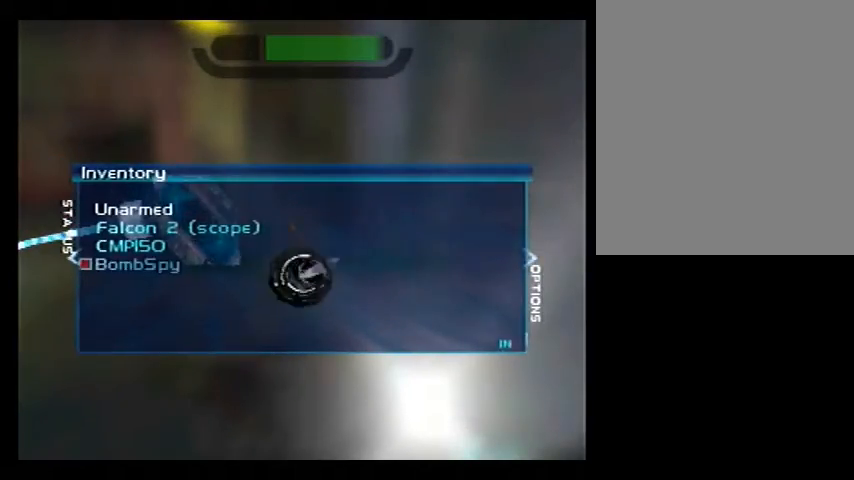
{"buttons": ["C_UP"], "left_stick": "center", "events": [[80, "START", "up"], [160, "C_UP", "down"]]}
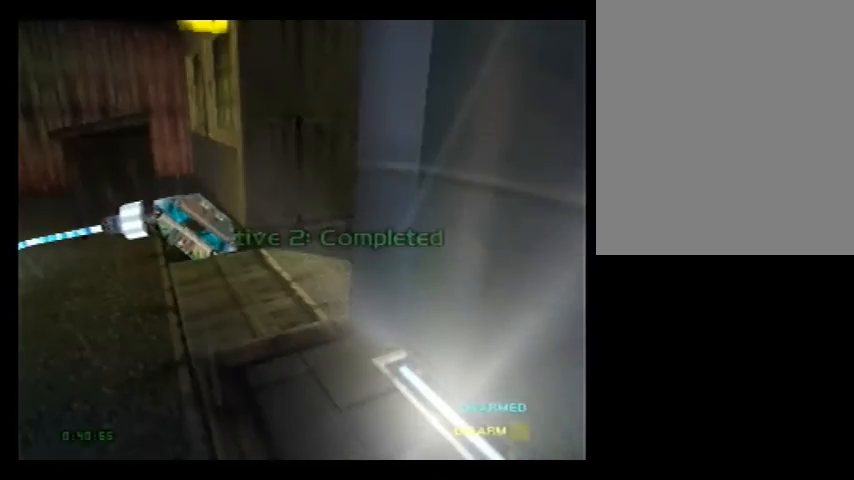
{"buttons": ["C_UP"], "left_stick": "center", "events": []}
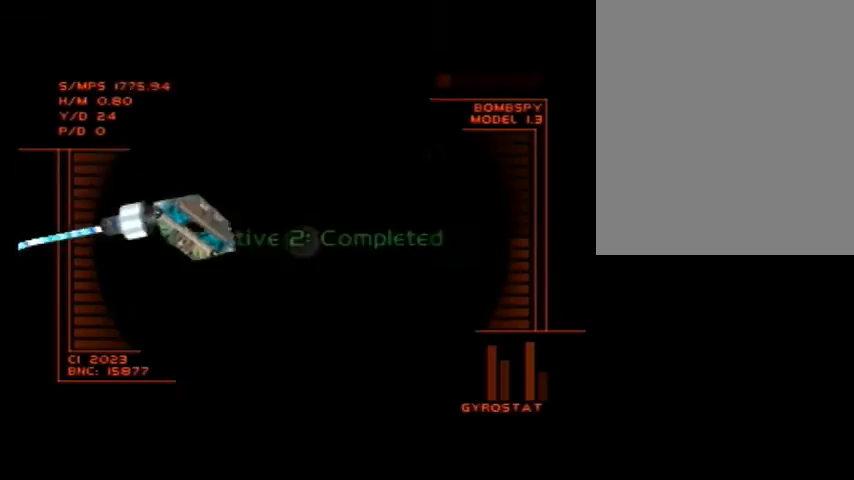
{"buttons": ["C_RIGHT", "C_UP"], "left_stick": "center", "events": [[160, "C_RIGHT", "down"], [200, "left_stick", "right"], [400, "left_stick", "center"]]}
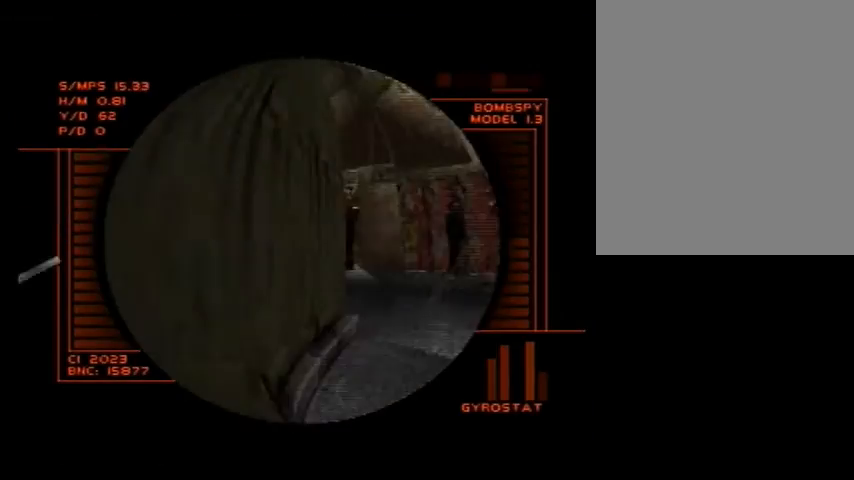
{"buttons": ["C_RIGHT", "C_UP"], "left_stick": "down-left", "events": [[360, "left_stick", "down-left"]]}
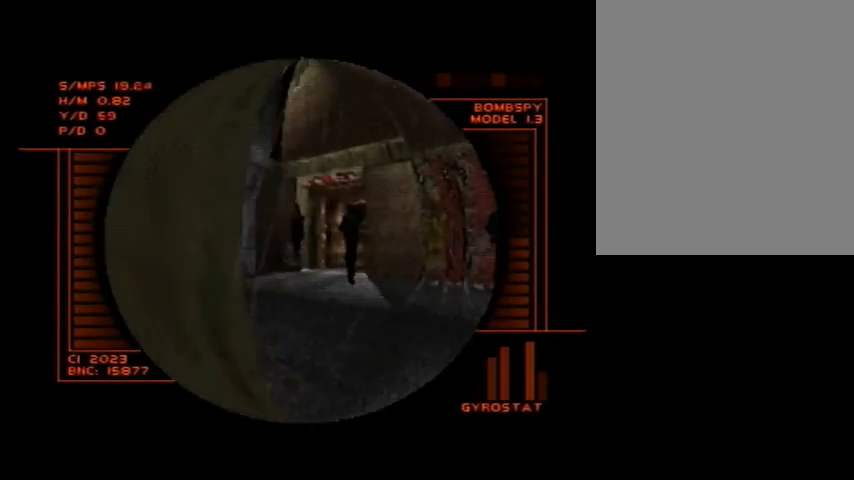
{"buttons": [], "left_stick": "center", "events": [[80, "left_stick", "center"], [360, "left_stick", "down-left"], [440, "C_RIGHT", "up"], [440, "left_stick", "center"], [480, "C_UP", "up"]]}
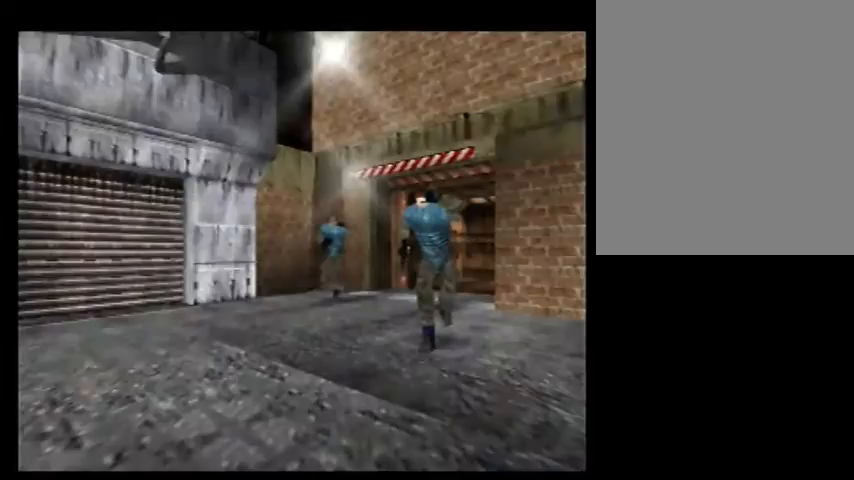
{"buttons": ["C_LEFT", "C_UP"], "left_stick": "left", "events": [[200, "left_stick", "left"], [480, "C_LEFT", "down"], [480, "C_UP", "down"]]}
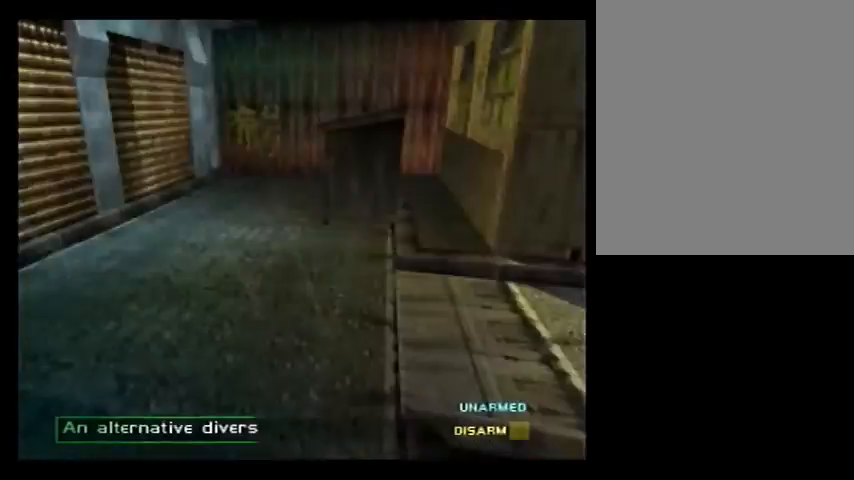
{"buttons": ["C_LEFT", "C_UP"], "left_stick": "down-left", "events": [[80, "left_stick", "center"], [280, "left_stick", "down-left"]]}
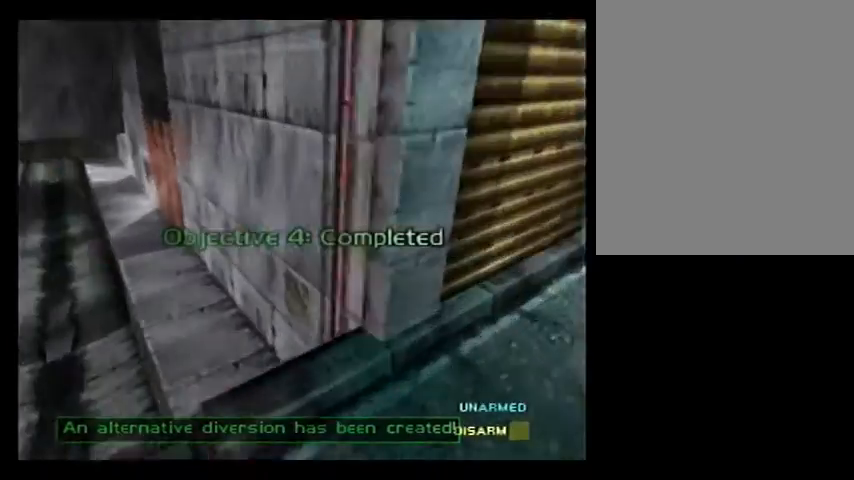
{"buttons": ["C_RIGHT", "C_UP"], "left_stick": "right", "events": [[80, "left_stick", "down-right"], [160, "C_UP", "up"], [200, "C_LEFT", "up"], [280, "left_stick", "right"], [360, "C_RIGHT", "down"], [360, "C_UP", "down"]]}
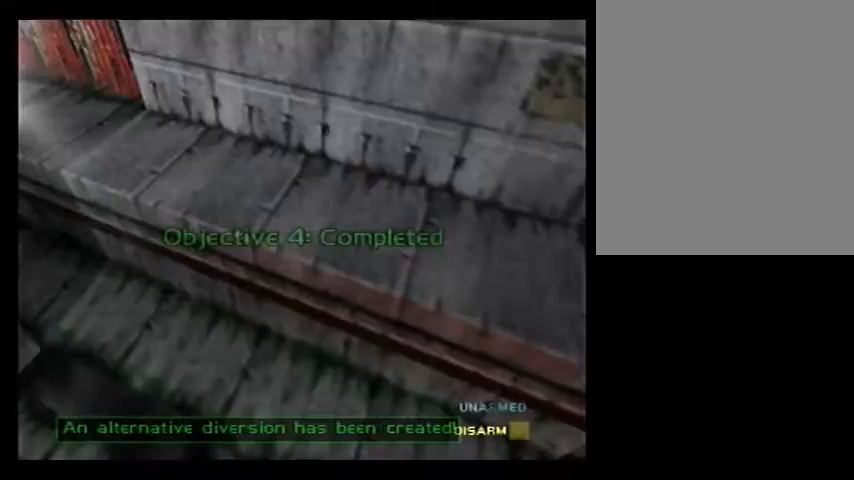
{"buttons": ["C_RIGHT", "C_UP"], "left_stick": "center", "events": [[160, "left_stick", "up-right"], [480, "left_stick", "center"]]}
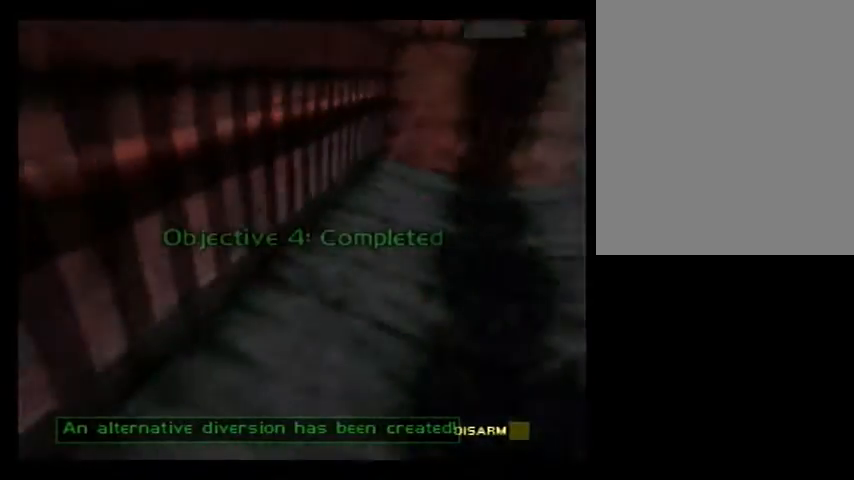
{"buttons": ["C_RIGHT", "C_UP"], "left_stick": "left", "events": [[240, "left_stick", "left"]]}
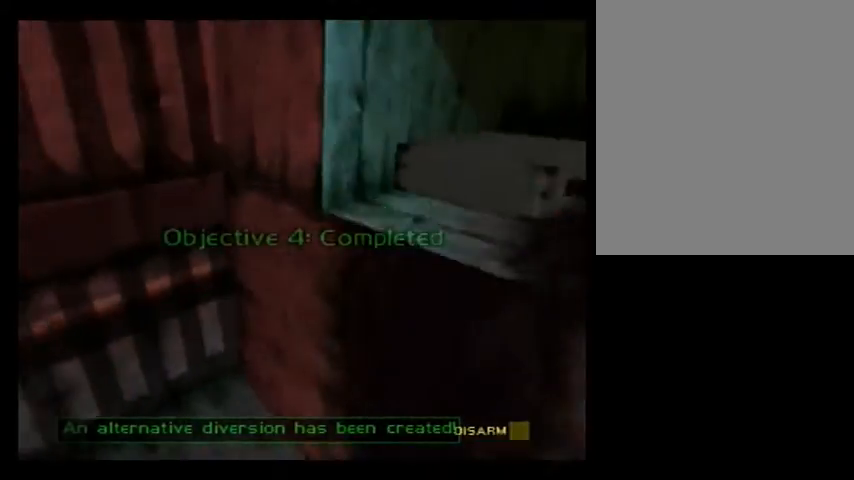
{"buttons": ["C_LEFT", "C_UP"], "left_stick": "center", "events": [[40, "C_LEFT", "down"], [40, "C_RIGHT", "up"], [360, "left_stick", "up-left"], [520, "left_stick", "center"]]}
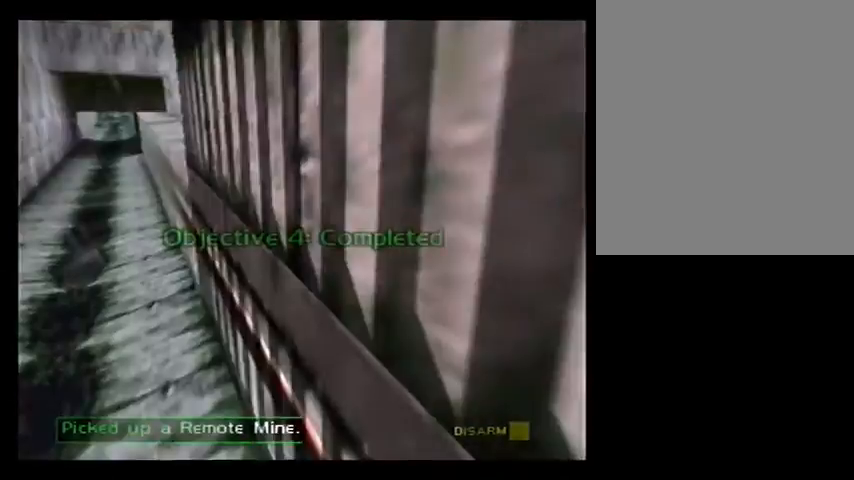
{"buttons": ["C_LEFT", "C_UP"], "left_stick": "right", "events": [[80, "left_stick", "right"], [200, "A", "down"], [440, "A", "up"]]}
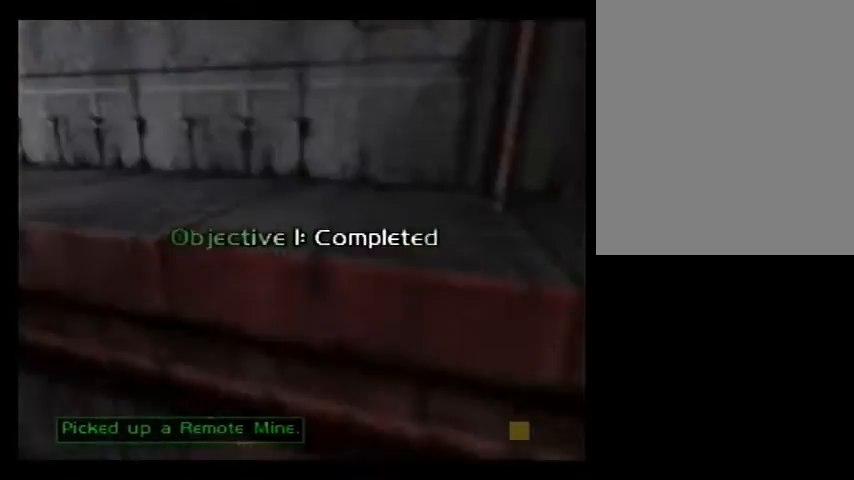
{"buttons": ["C_LEFT", "C_UP"], "left_stick": "center", "events": [[480, "left_stick", "center"]]}